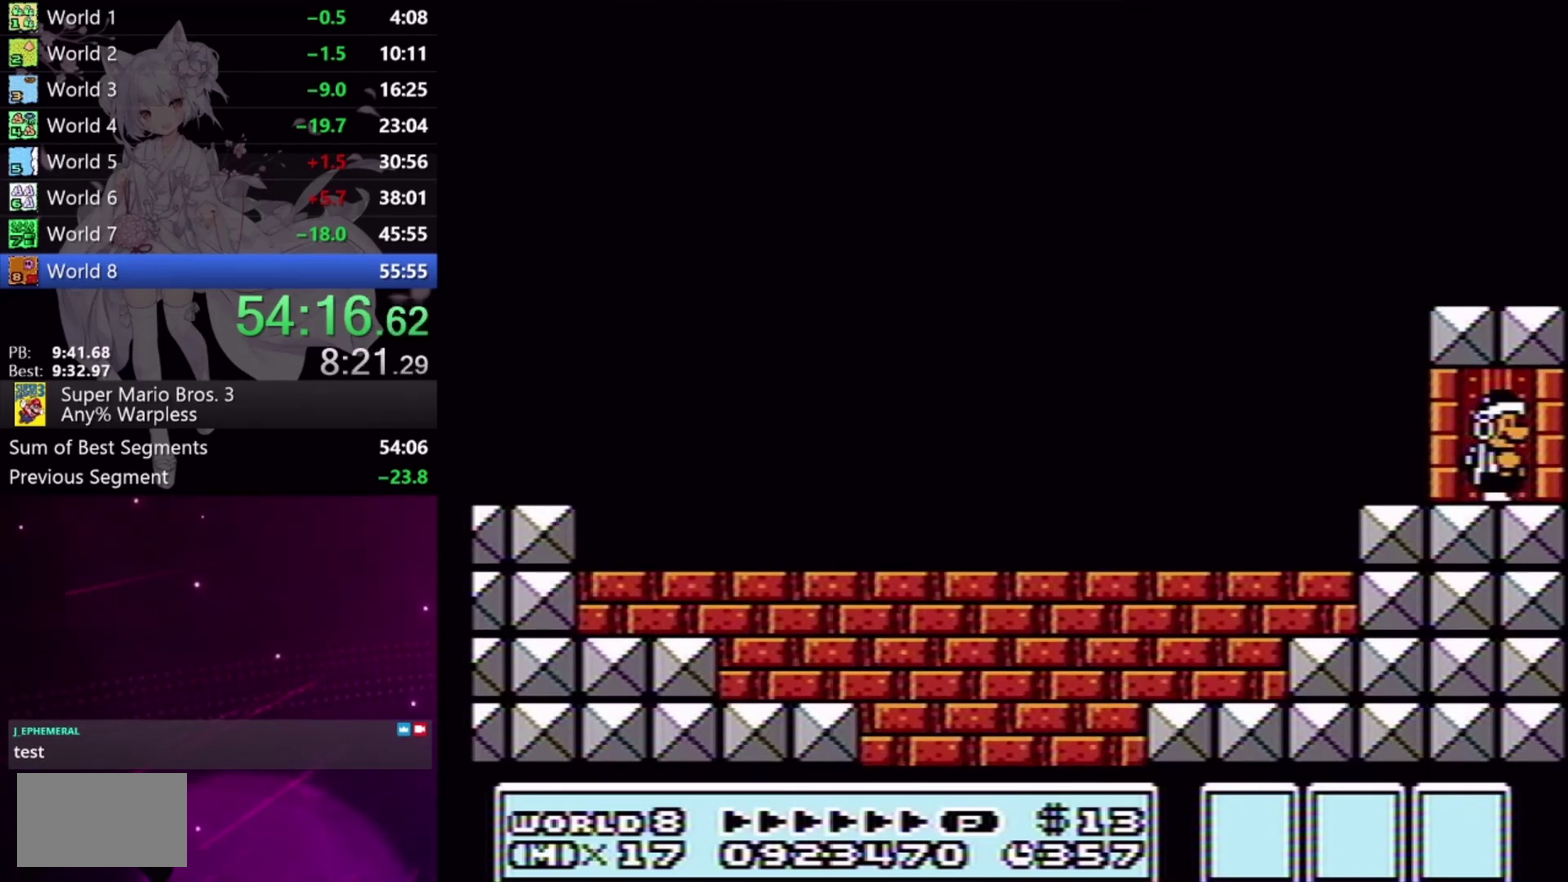
Gameplay with a controller (Xbox layout); each line is a JSON object with the inputs held at the frame after it. "events" lists button and stick changes between this image and that frame as [ms after this image, input, new state], when the widget could be followed in between. Not read: L1 L3 R1 R2 R3 left_stick right_stick.
{"buttons": ["DPAD_UP"], "events": [[67, "DPAD_UP", "up"], [167, "DPAD_UP", "down"], [233, "DPAD_UP", "up"], [300, "DPAD_UP", "down"], [367, "DPAD_UP", "up"], [433, "DPAD_UP", "down"]]}
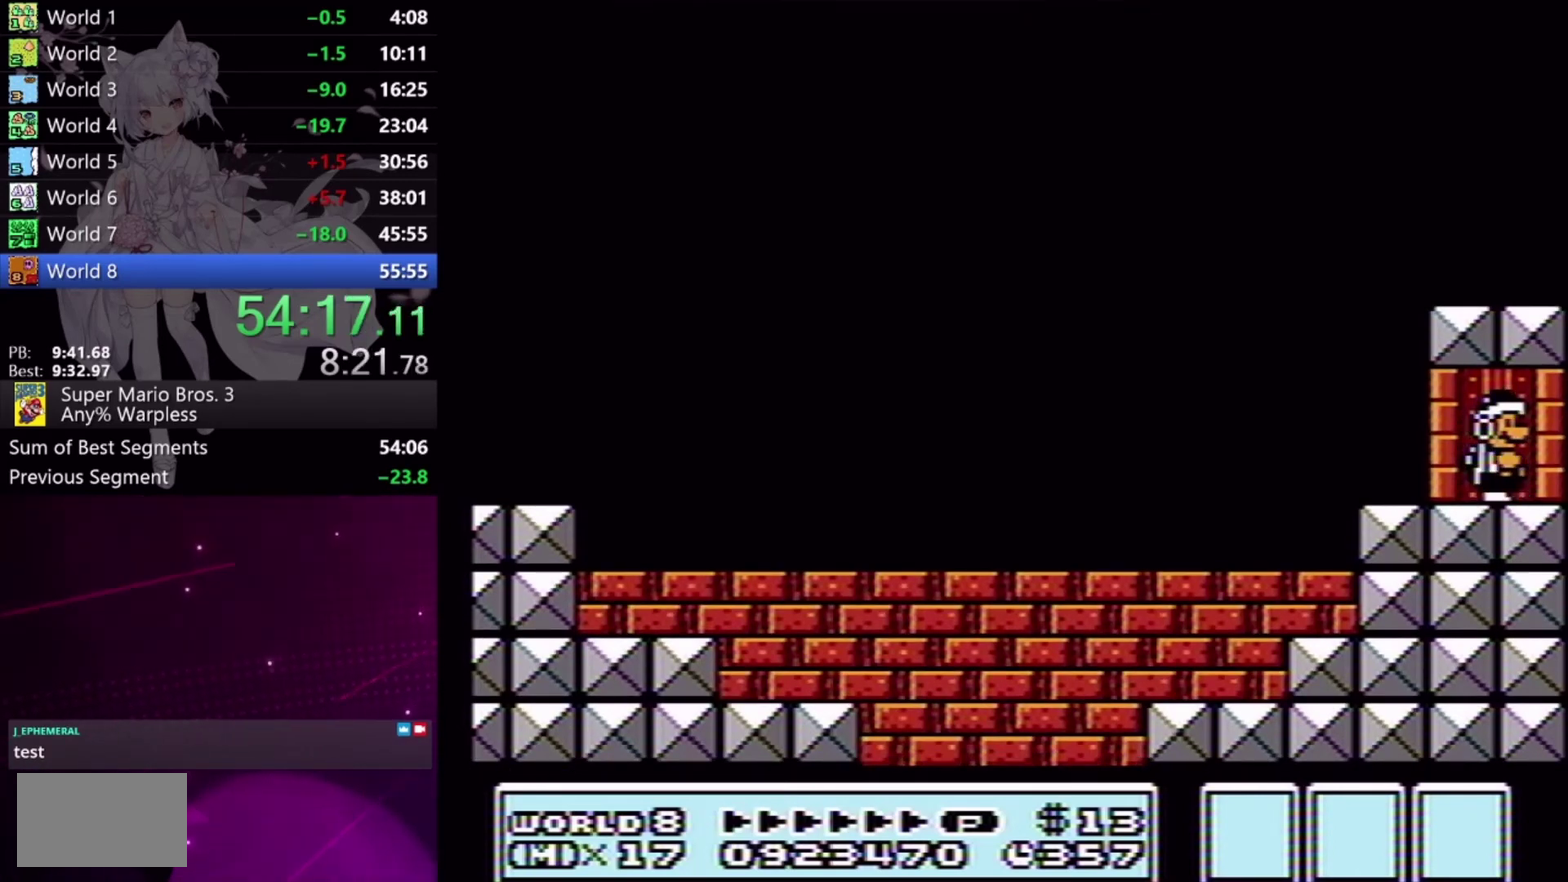
{"buttons": [], "events": [[33, "DPAD_UP", "up"], [100, "DPAD_UP", "down"], [200, "DPAD_UP", "up"], [267, "DPAD_UP", "down"], [333, "DPAD_UP", "up"], [400, "DPAD_UP", "down"], [500, "DPAD_UP", "up"]]}
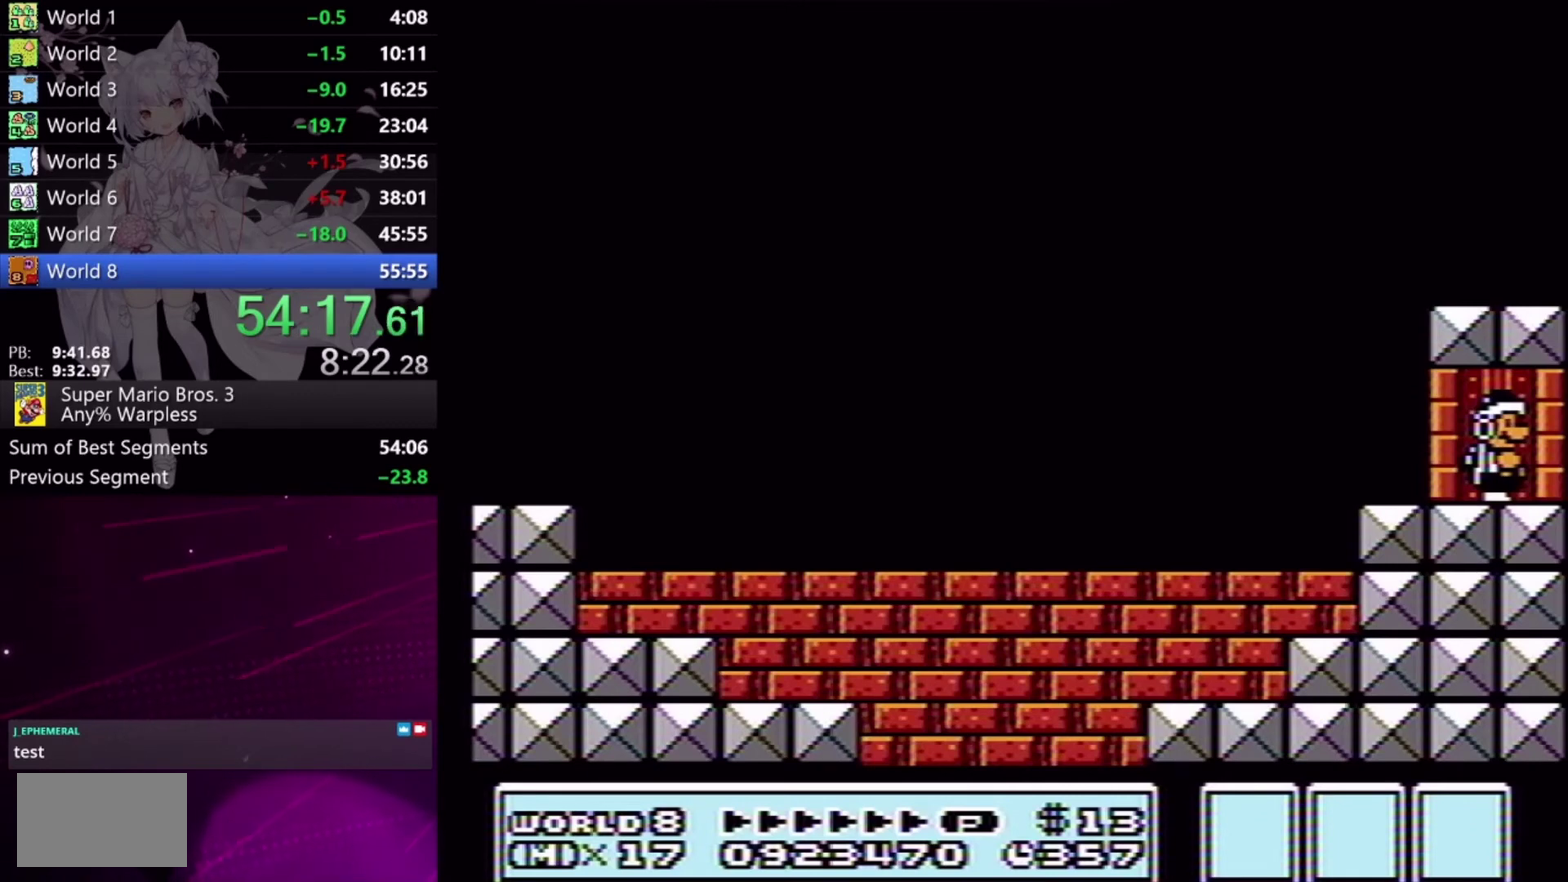
{"buttons": [], "events": [[67, "DPAD_UP", "down"], [133, "DPAD_UP", "up"], [233, "DPAD_UP", "down"], [300, "DPAD_UP", "up"], [400, "DPAD_UP", "down"], [467, "DPAD_UP", "up"]]}
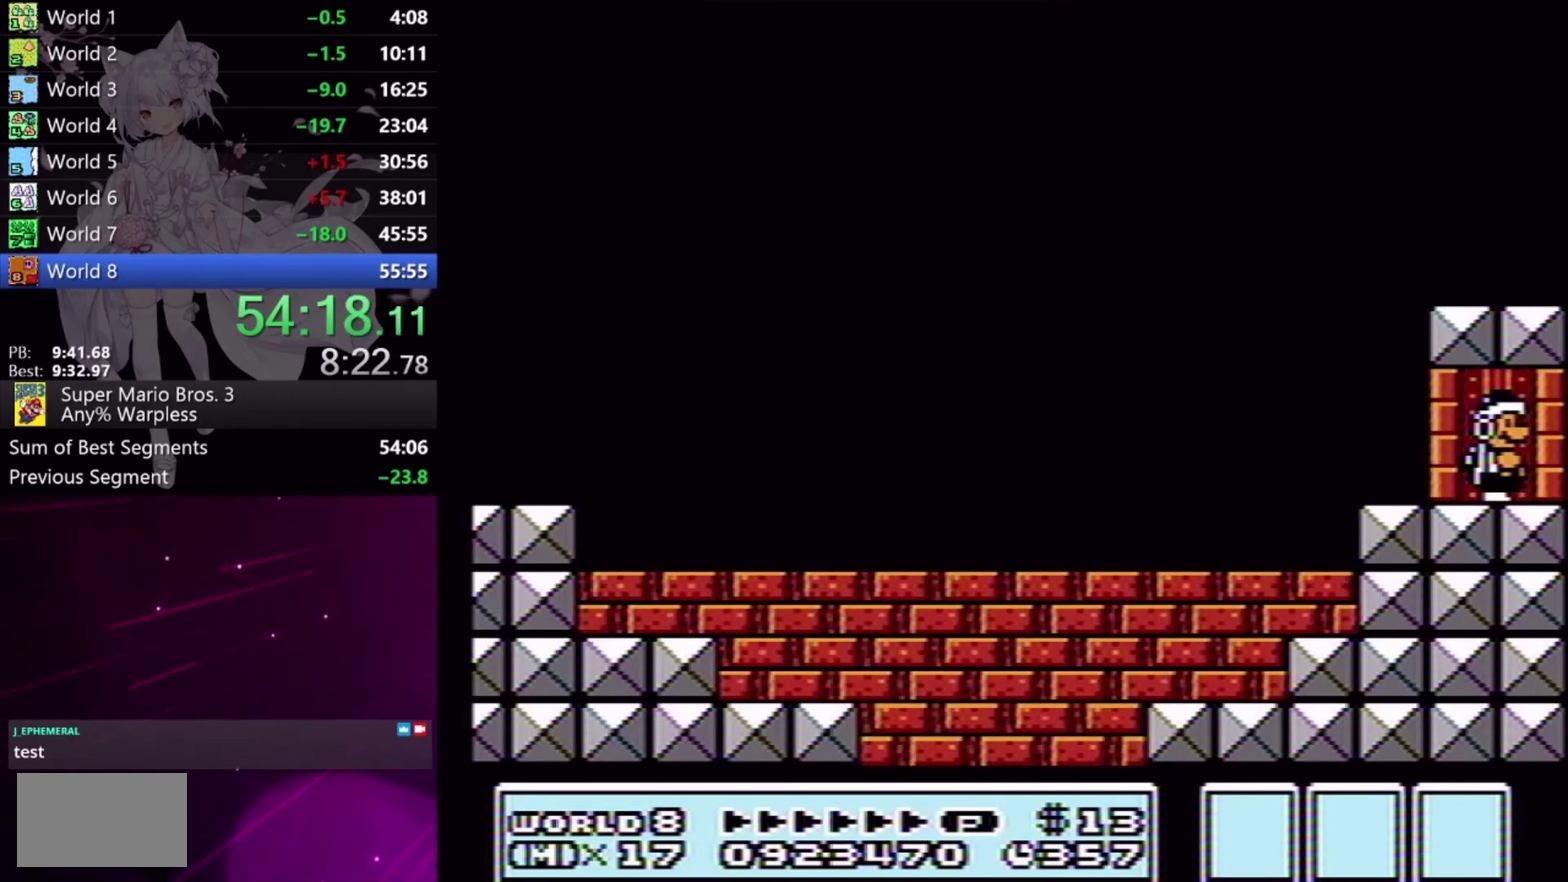
{"buttons": [], "events": [[33, "DPAD_UP", "down"], [100, "DPAD_UP", "up"], [200, "DPAD_UP", "down"], [300, "DPAD_UP", "up"], [367, "DPAD_UP", "down"], [467, "DPAD_UP", "up"]]}
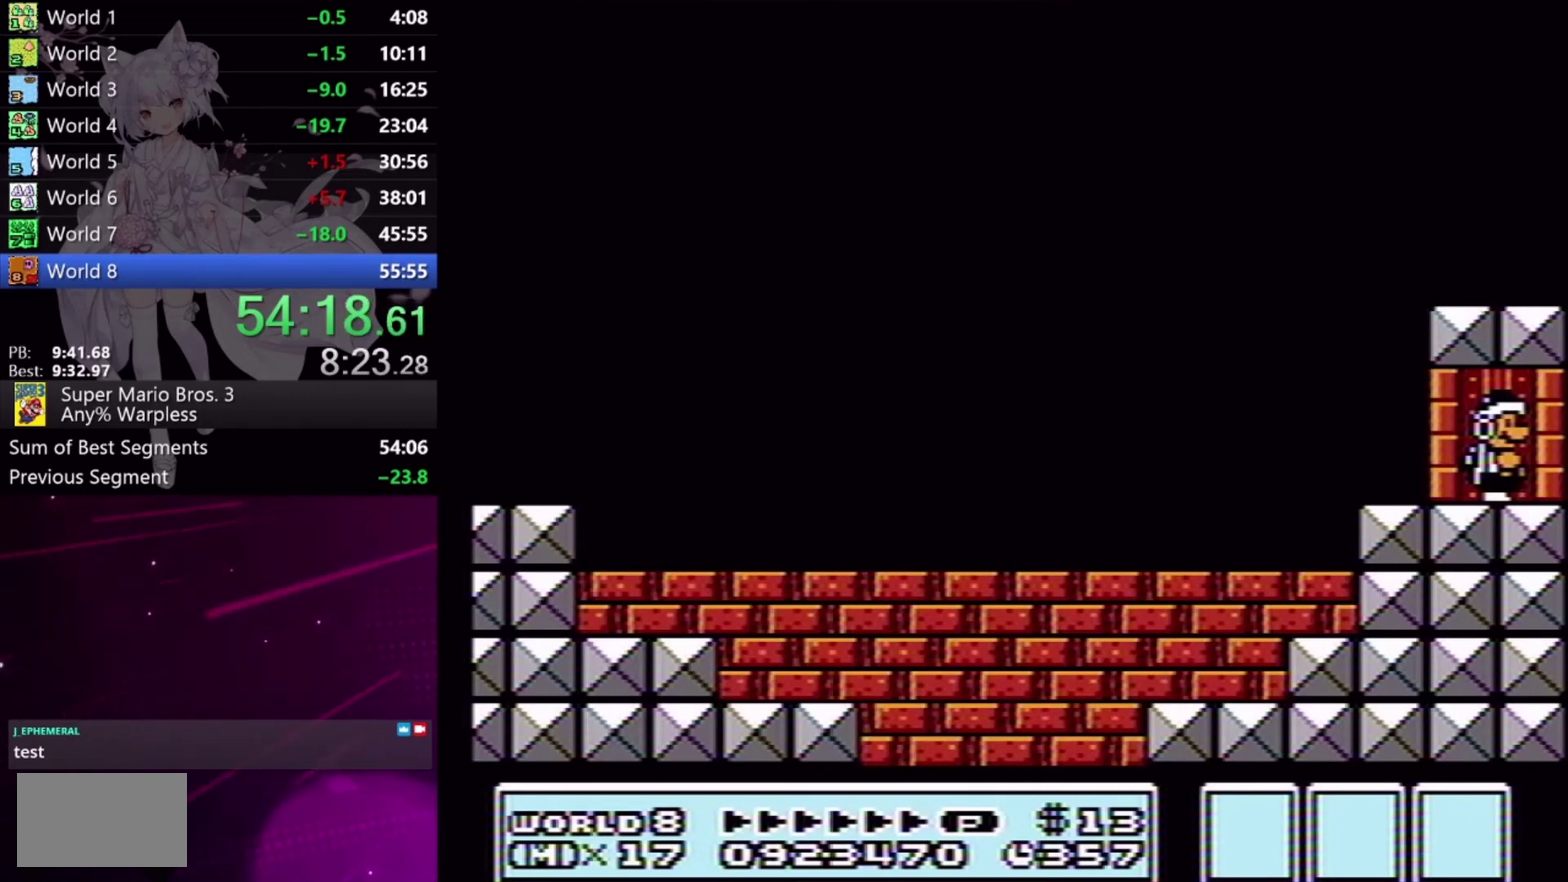
{"buttons": [], "events": [[33, "DPAD_UP", "down"], [133, "DPAD_UP", "up"], [200, "DPAD_UP", "down"], [300, "DPAD_UP", "up"], [367, "DPAD_UP", "down"], [433, "DPAD_UP", "up"]]}
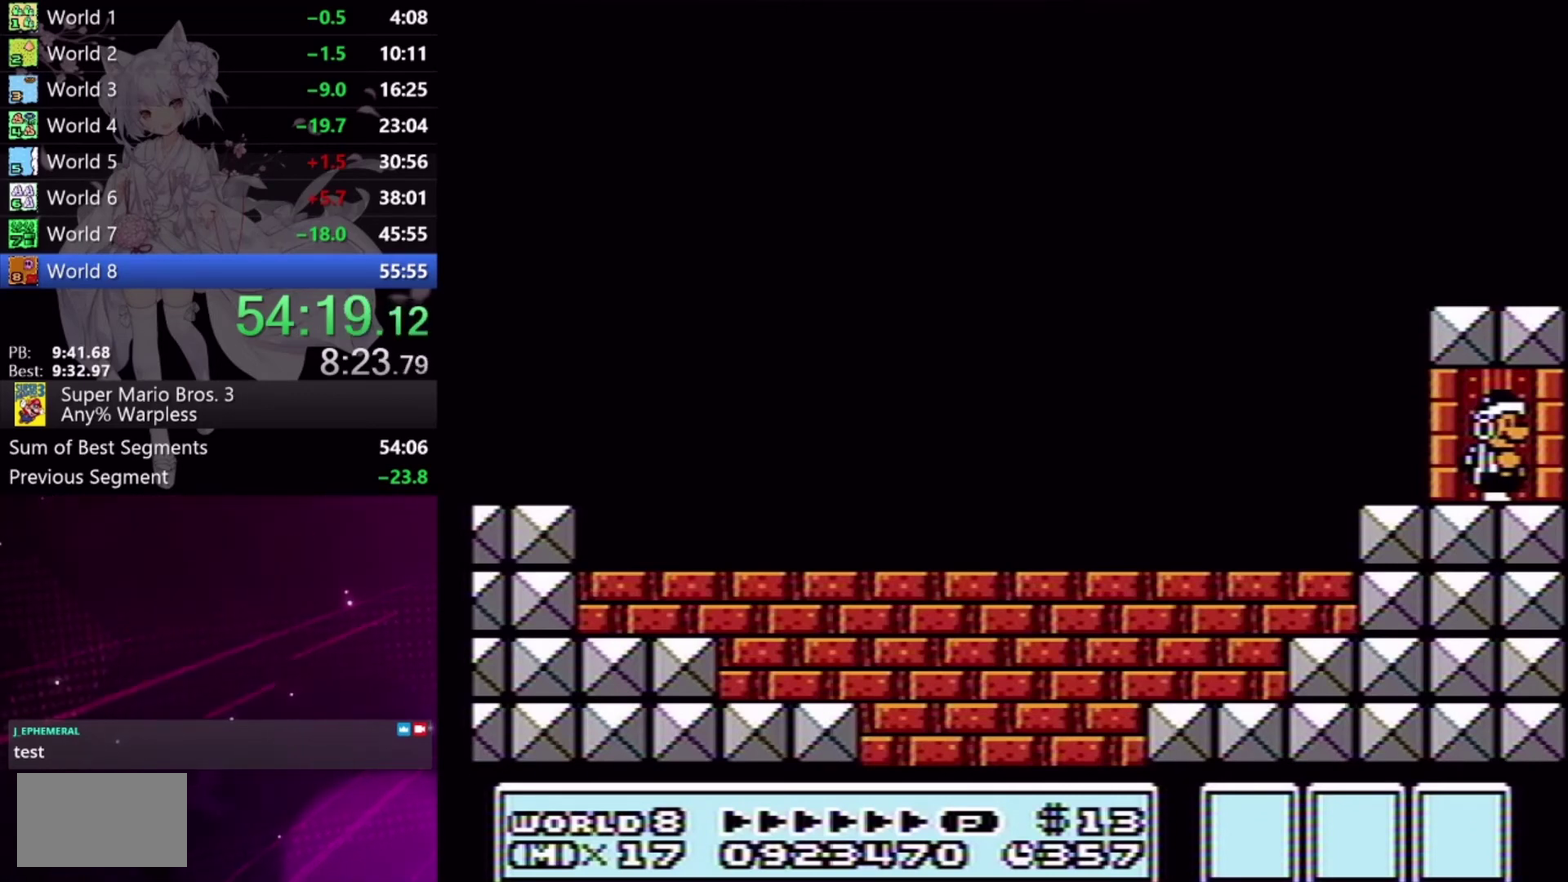
{"buttons": [], "events": [[33, "DPAD_UP", "down"], [133, "DPAD_UP", "up"], [200, "DPAD_UP", "down"], [300, "DPAD_UP", "up"], [367, "DPAD_UP", "down"], [467, "DPAD_UP", "up"]]}
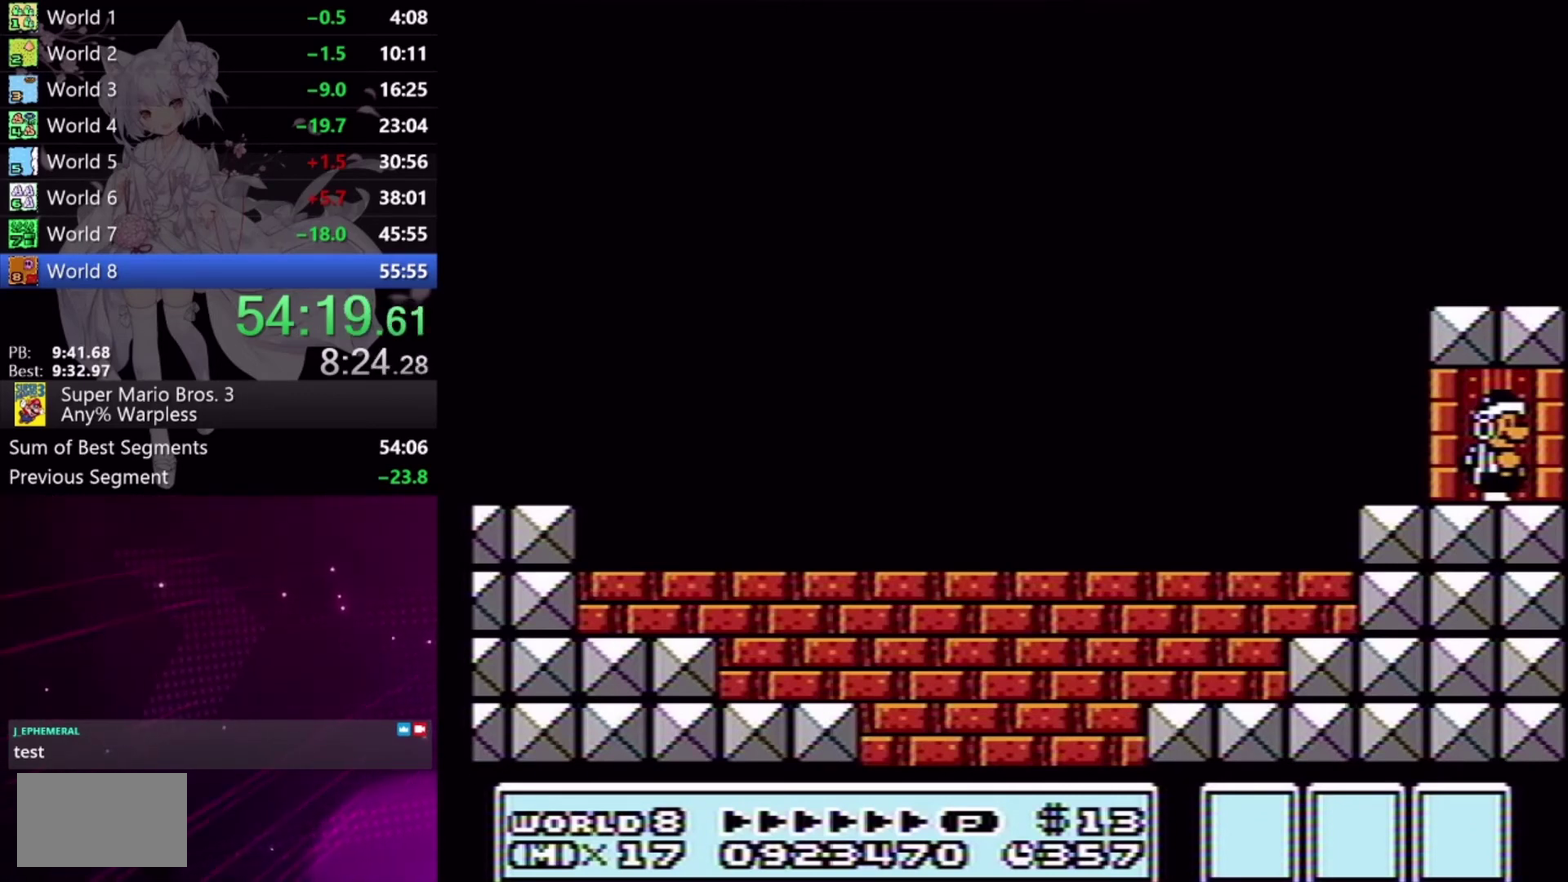
{"buttons": [], "events": [[33, "DPAD_UP", "down"], [133, "DPAD_UP", "up"], [200, "DPAD_UP", "down"], [300, "DPAD_UP", "up"], [367, "DPAD_UP", "down"], [467, "DPAD_UP", "up"]]}
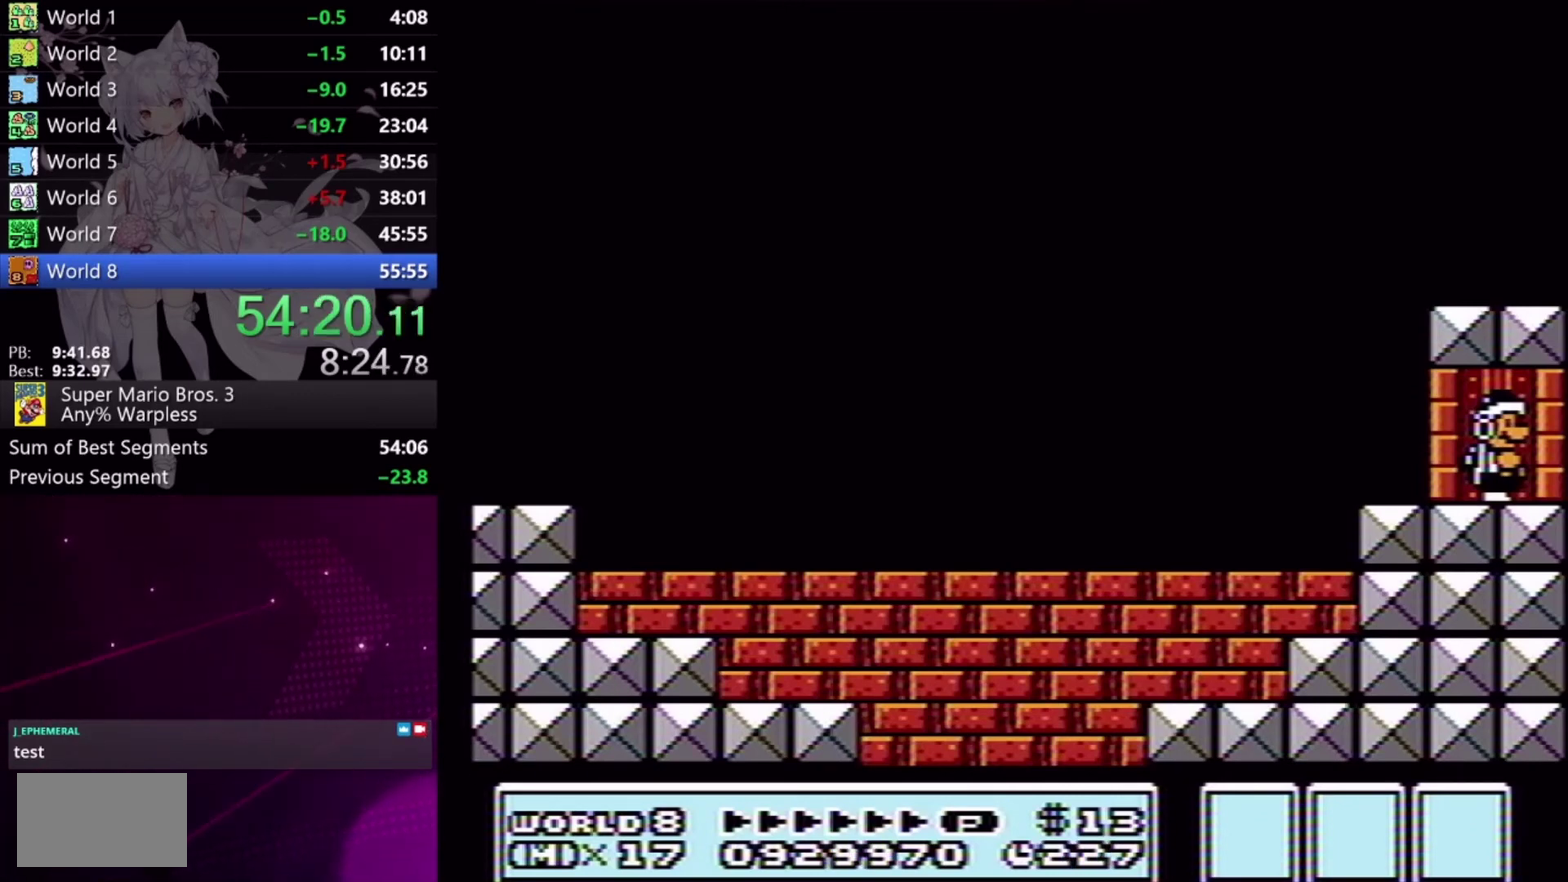
{"buttons": [], "events": [[33, "DPAD_UP", "down"], [133, "DPAD_UP", "up"], [200, "DPAD_UP", "down"], [300, "DPAD_UP", "up"], [367, "DPAD_UP", "down"], [467, "DPAD_UP", "up"]]}
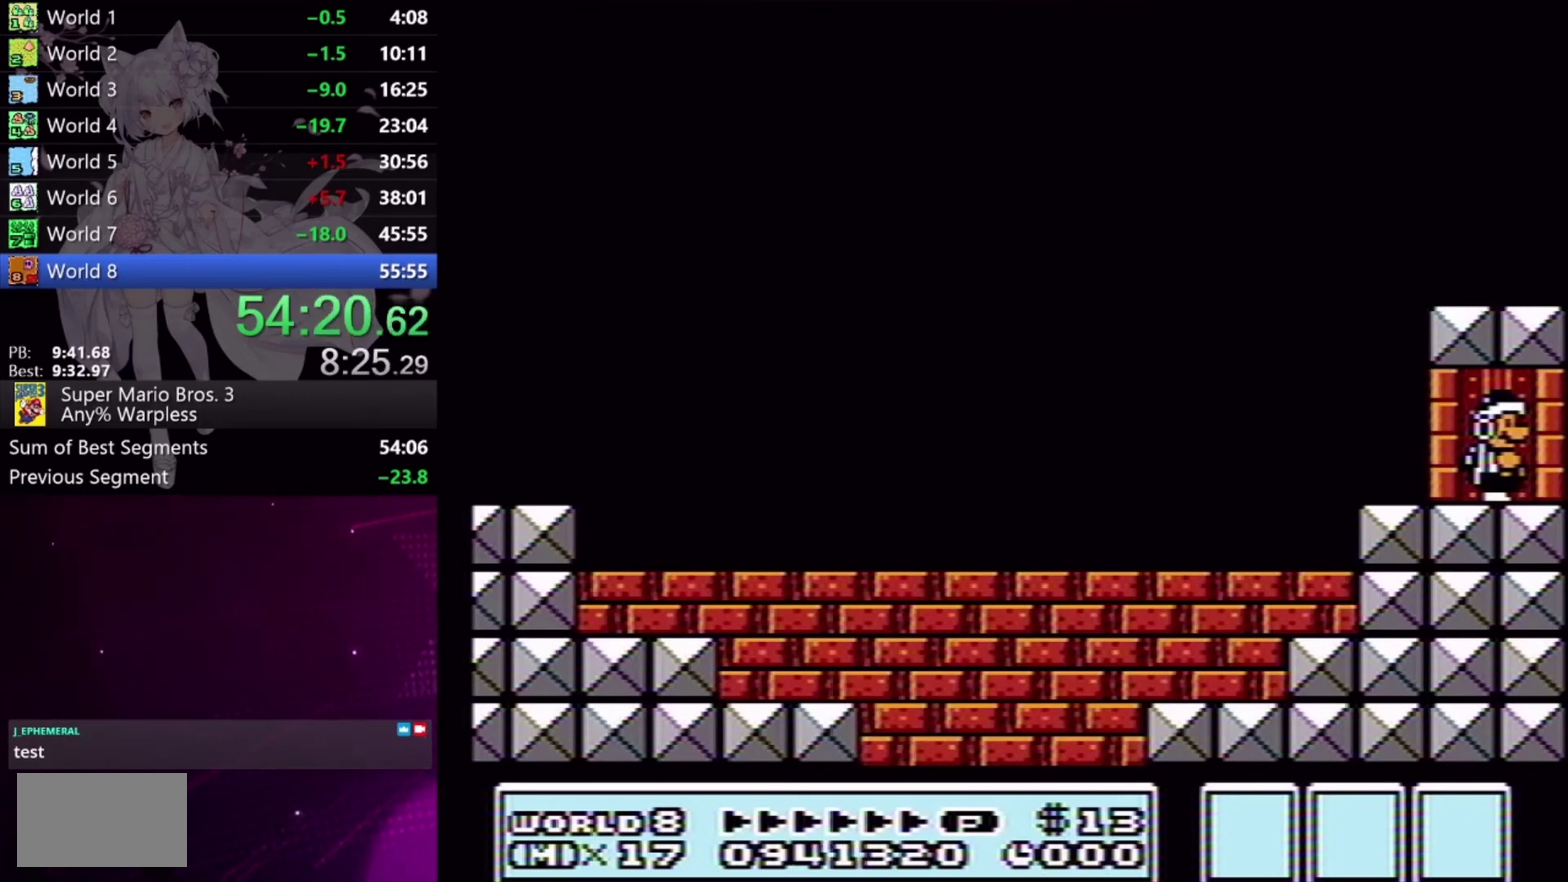
{"buttons": ["DPAD_UP"], "events": [[33, "DPAD_UP", "down"], [100, "DPAD_UP", "up"], [167, "DPAD_UP", "down"], [267, "DPAD_UP", "up"], [333, "DPAD_UP", "down"], [433, "DPAD_UP", "up"], [500, "DPAD_UP", "down"]]}
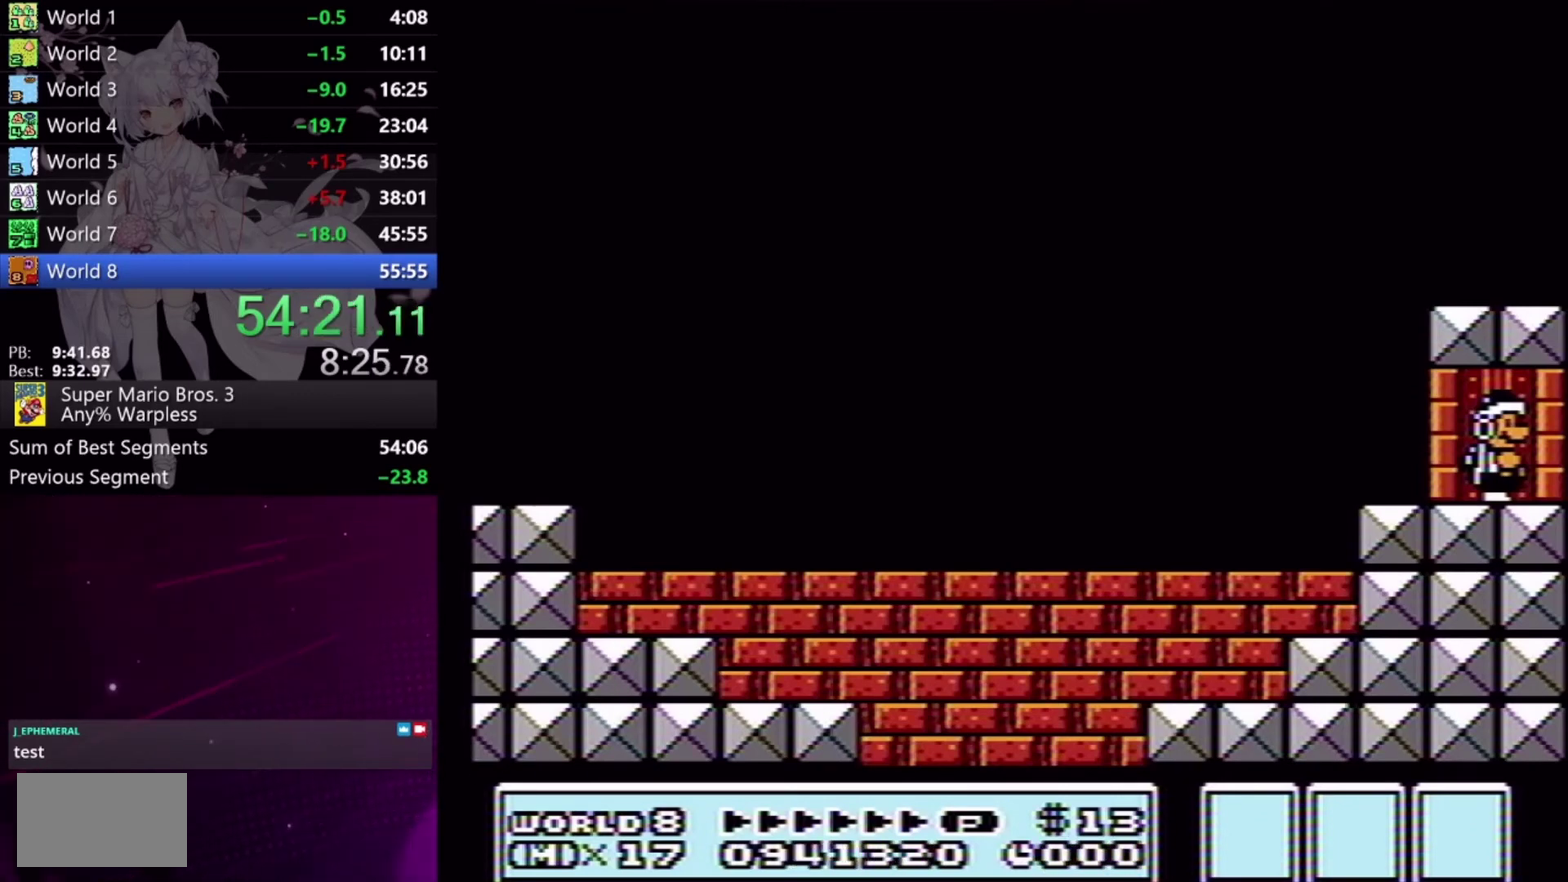
{"buttons": ["DPAD_UP"], "events": [[100, "DPAD_UP", "up"], [167, "DPAD_UP", "down"], [267, "DPAD_UP", "up"], [333, "DPAD_UP", "down"], [433, "DPAD_UP", "up"], [500, "DPAD_UP", "down"]]}
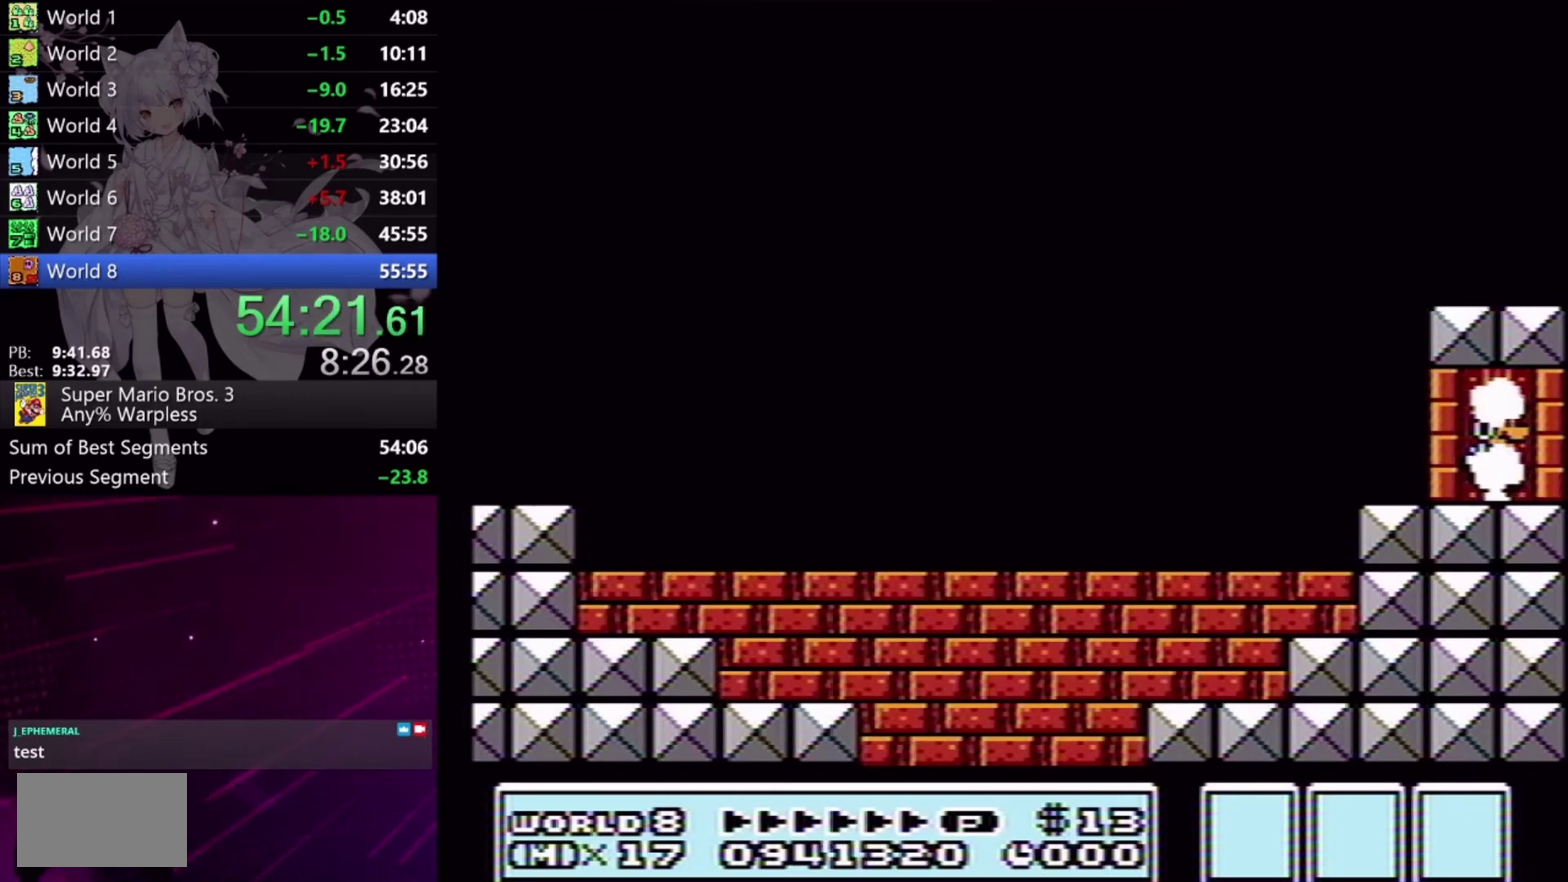
{"buttons": [], "events": [[67, "DPAD_UP", "up"], [133, "DPAD_UP", "down"], [233, "DPAD_UP", "up"], [300, "DPAD_LEFT", "down"], [300, "DPAD_UP", "down"], [367, "DPAD_LEFT", "up"], [400, "DPAD_UP", "up"]]}
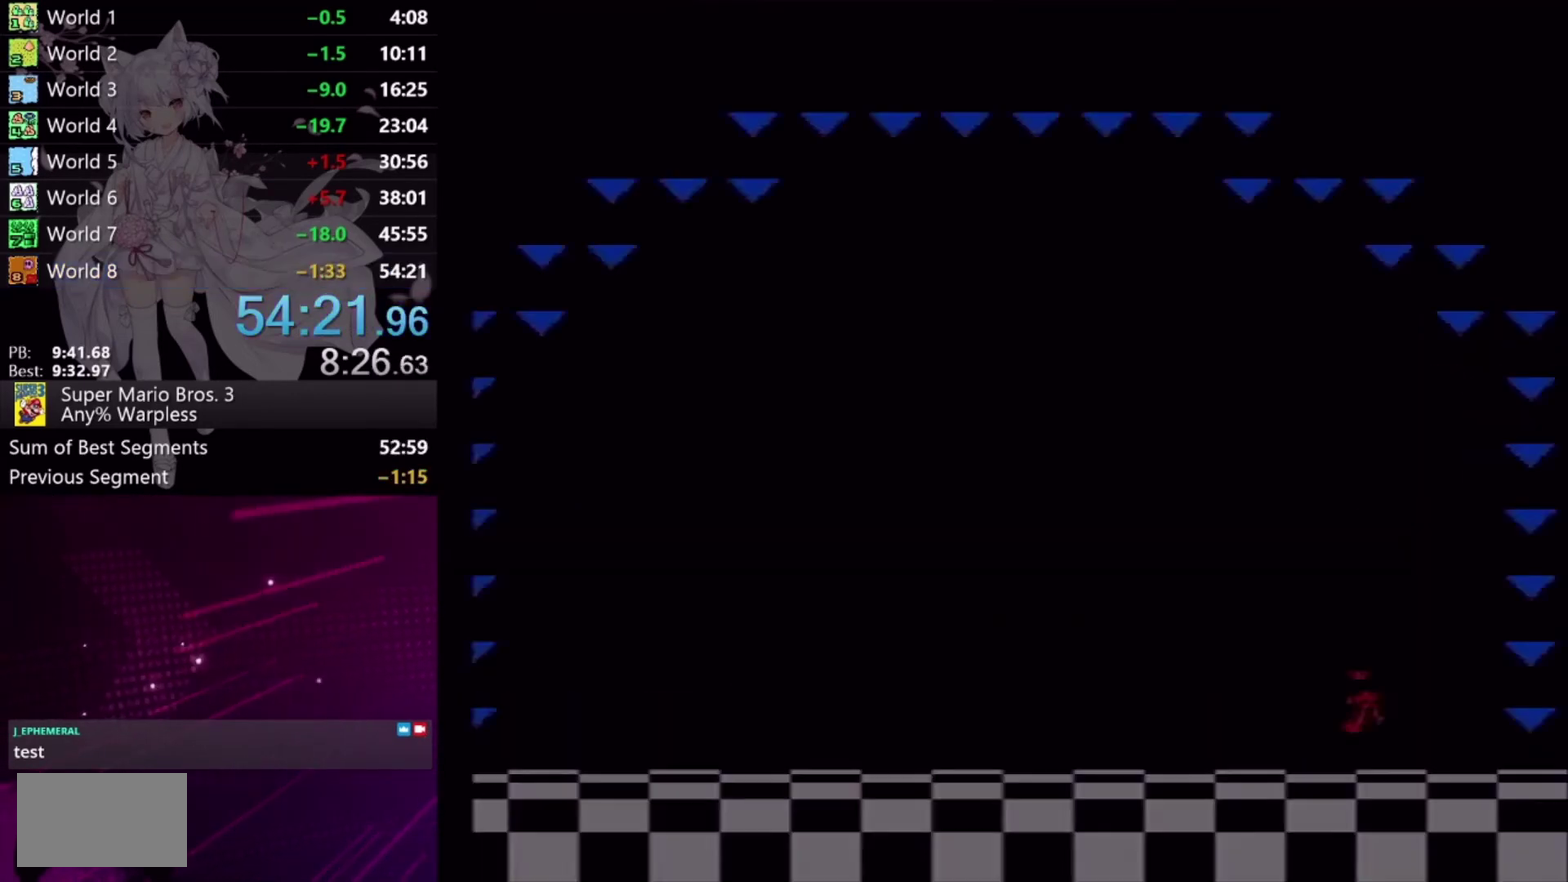
{"buttons": [], "events": []}
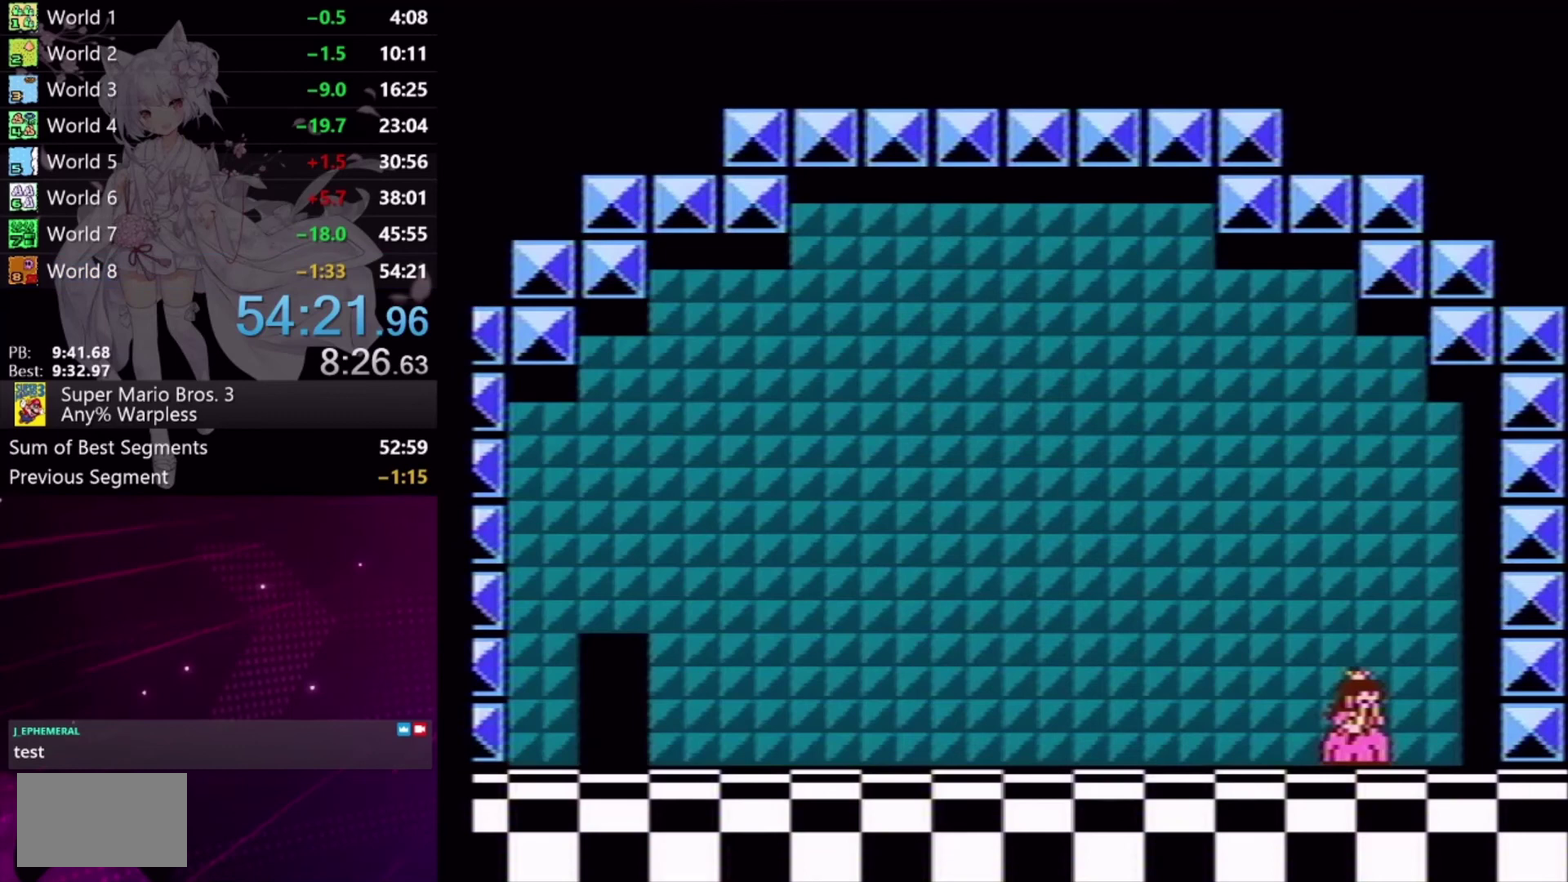
{"buttons": ["L2"], "events": [[200, "L2", "down"]]}
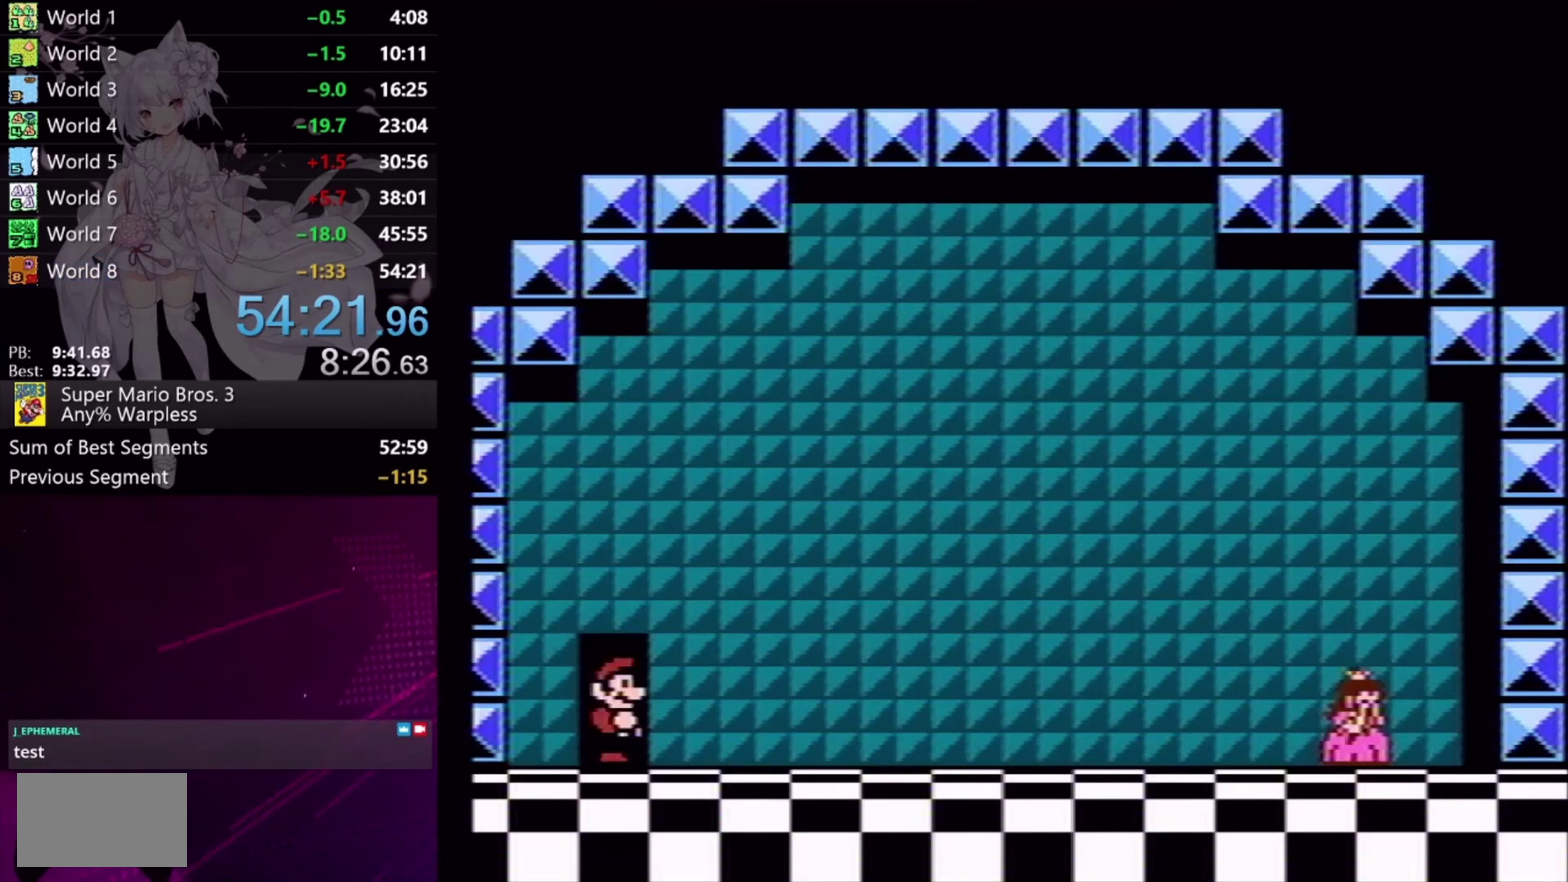
{"buttons": ["L2"], "events": []}
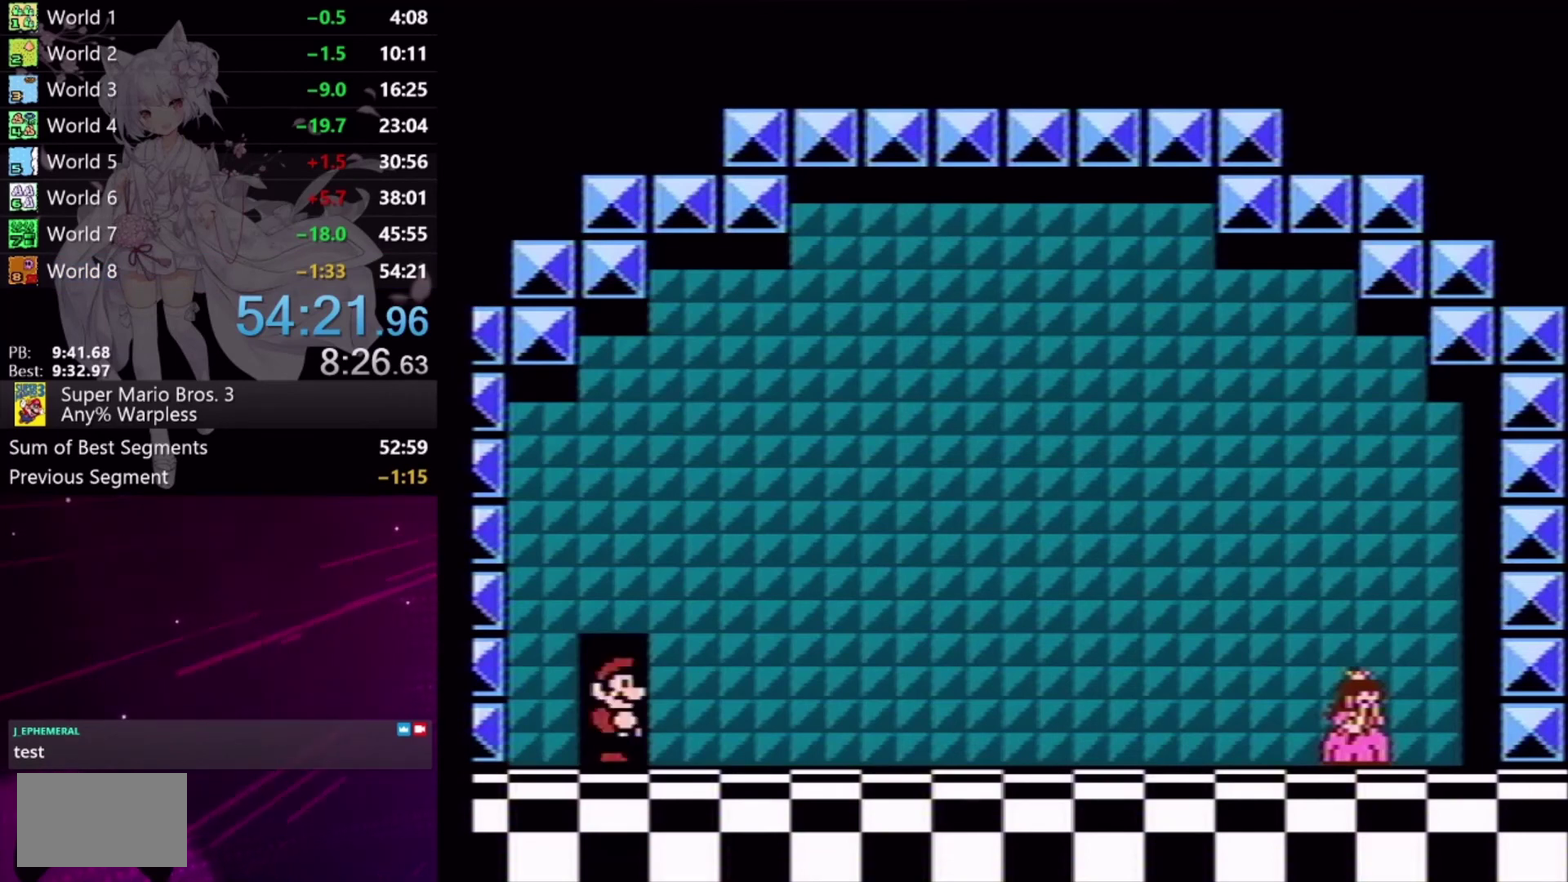
{"buttons": ["L2"], "events": []}
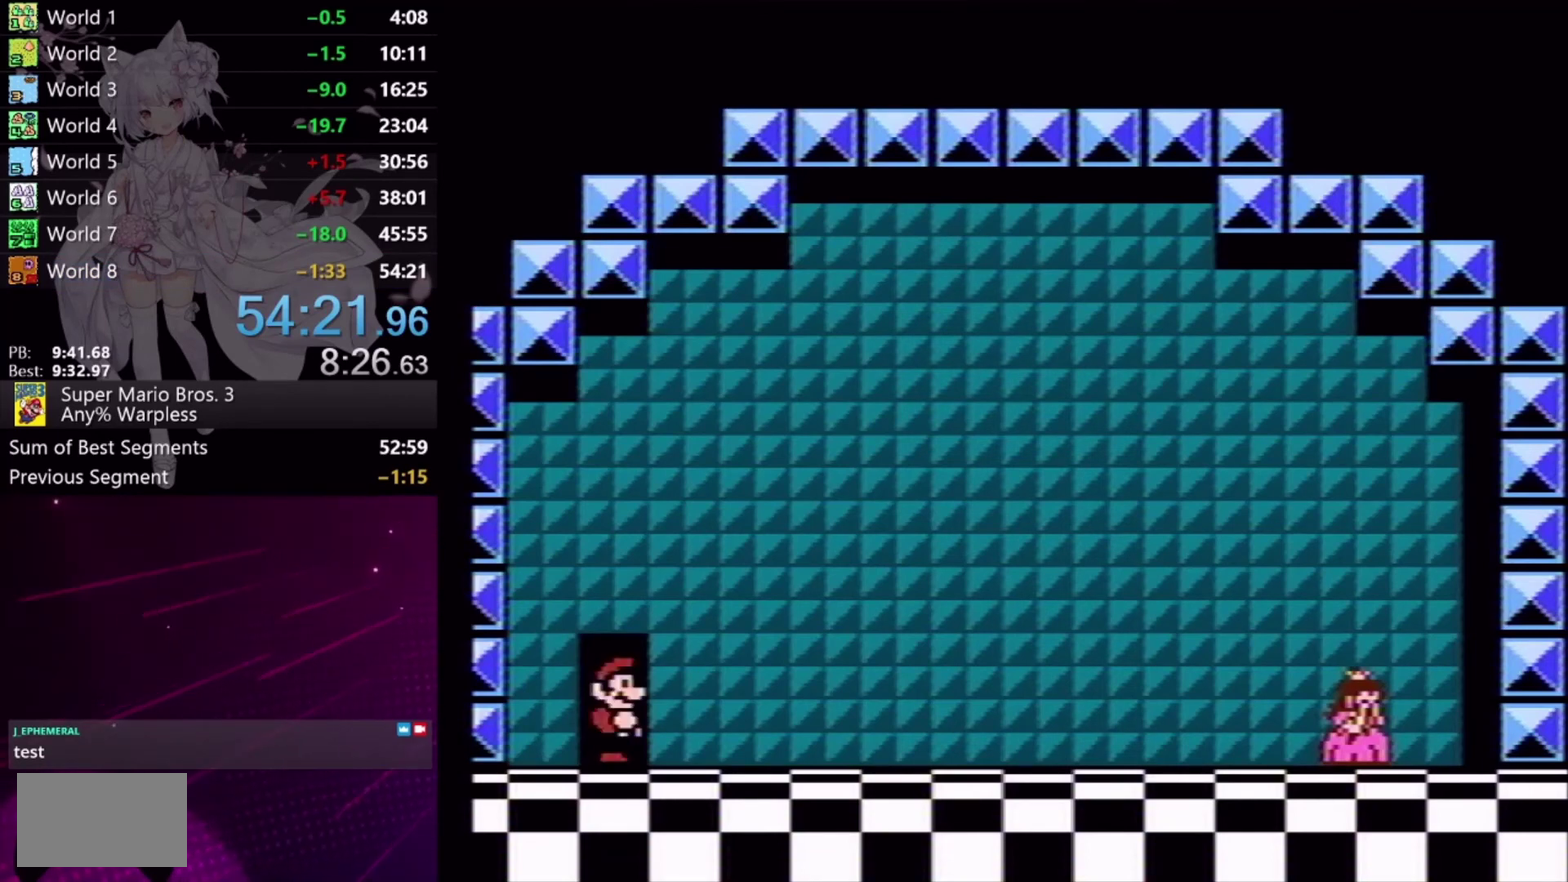
{"buttons": [], "events": [[167, "L2", "up"]]}
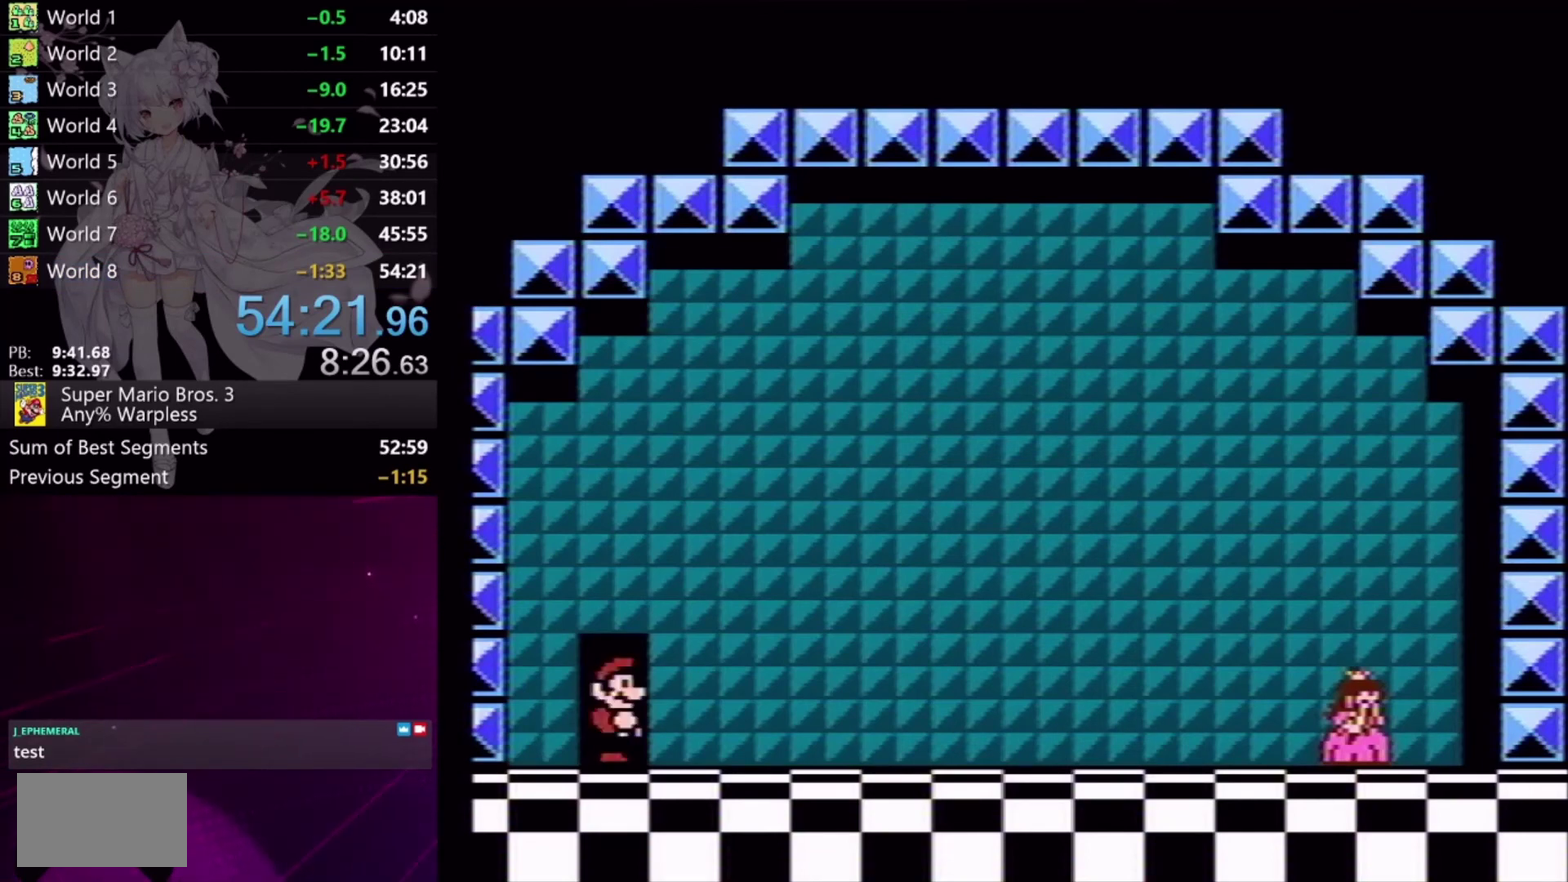
{"buttons": [], "events": []}
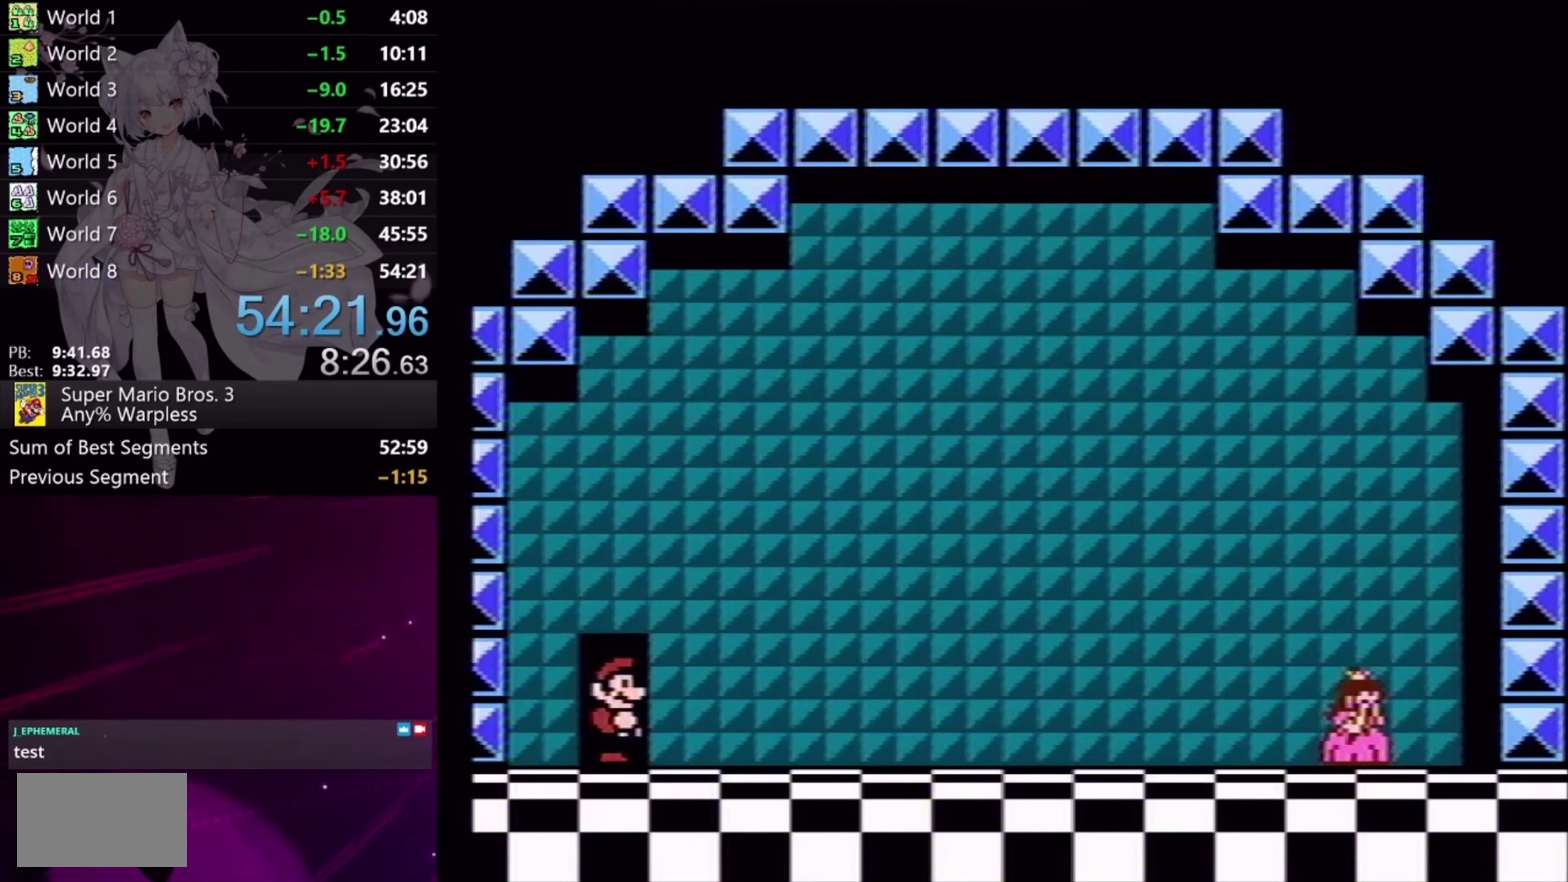
{"buttons": [], "events": []}
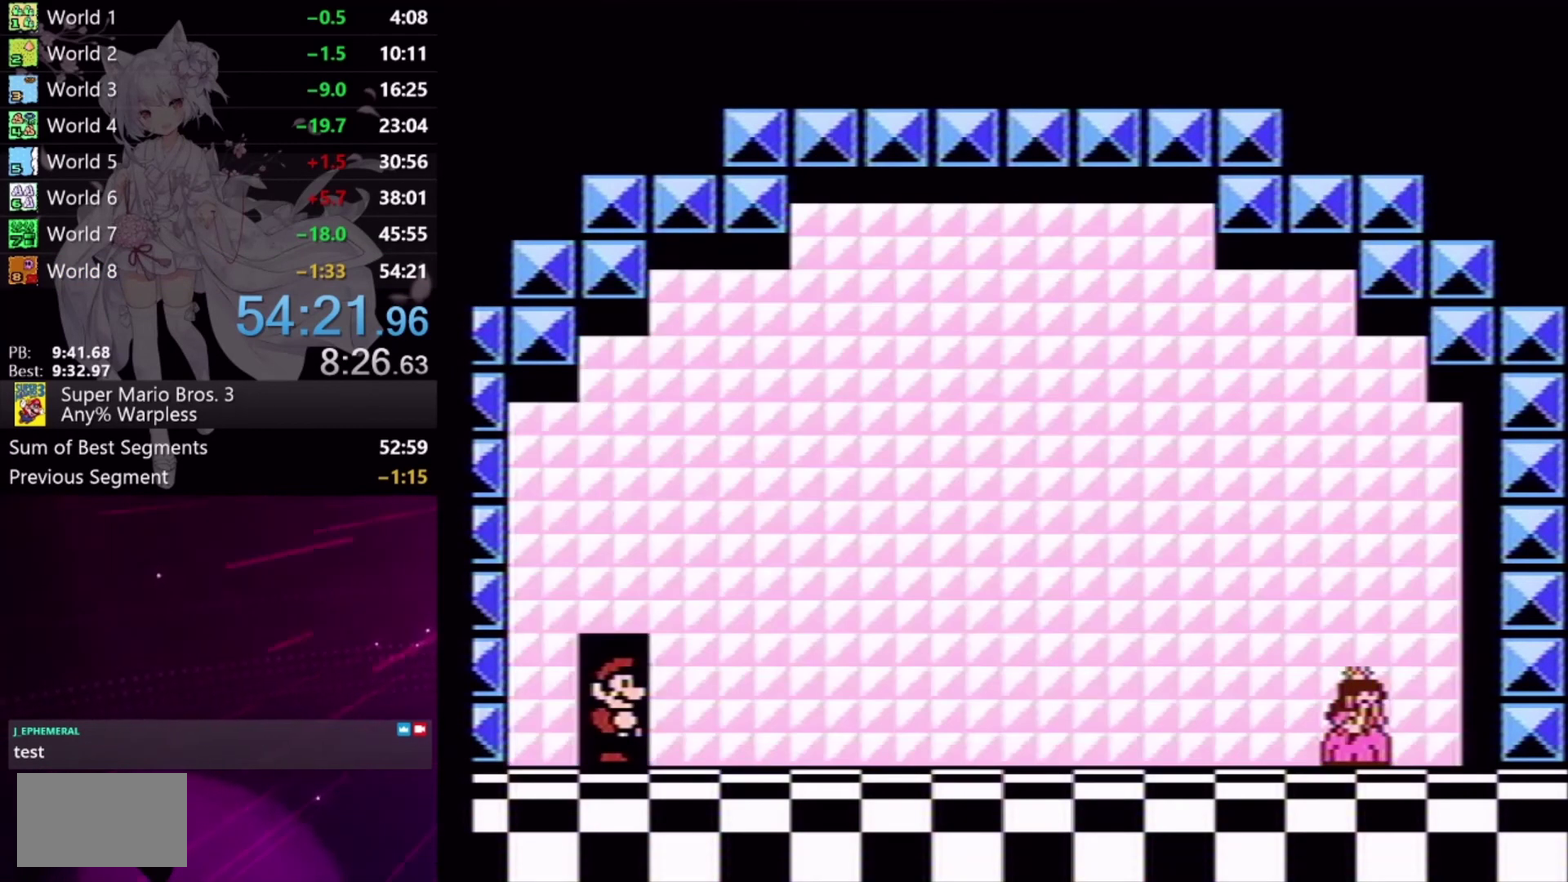
{"buttons": [], "events": []}
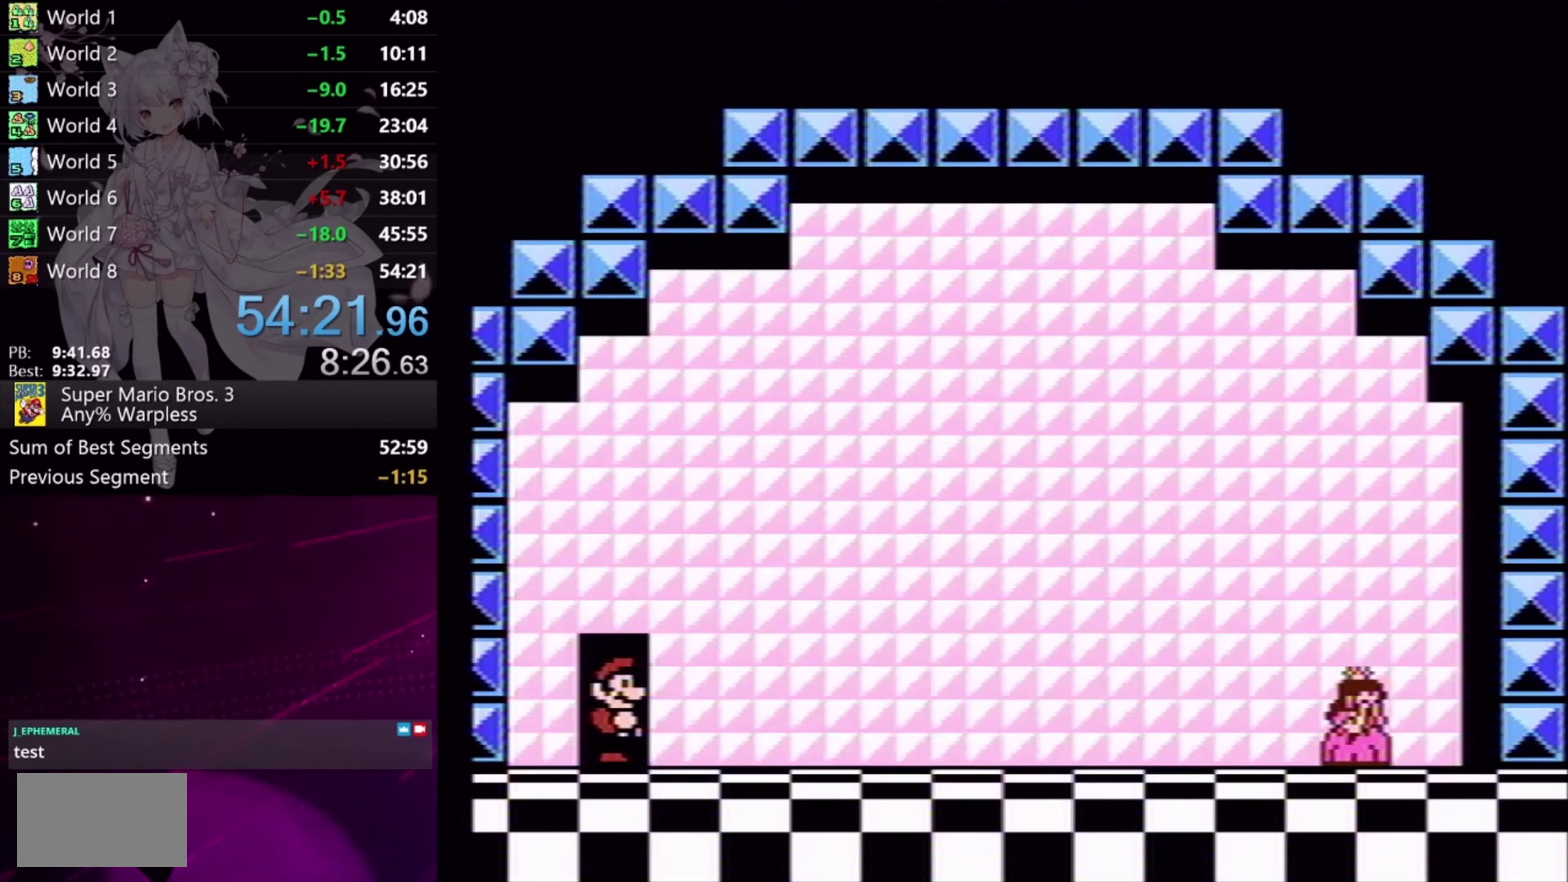
{"buttons": [], "events": []}